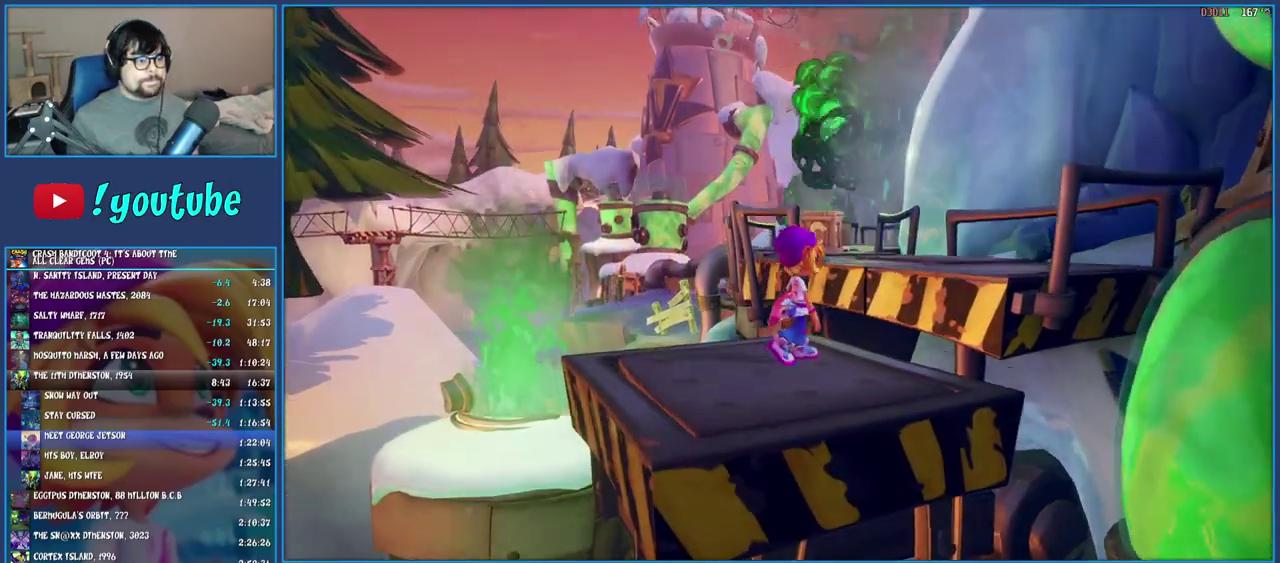
Gameplay with a controller (PlayStation layout); each line is a JSON object with the inputs held at the frame after it. "events" lists button and stick changes between this image and that frame as [ms after this image, input, new state], when the widget could be followed in between. Not read: L3 R3.
{"buttons": [], "left_stick": "up-left", "right_stick": "center", "events": [[167, "left_stick", "up"], [350, "R1", "down"], [400, "left_stick", "up-left"], [483, "R1", "up"]]}
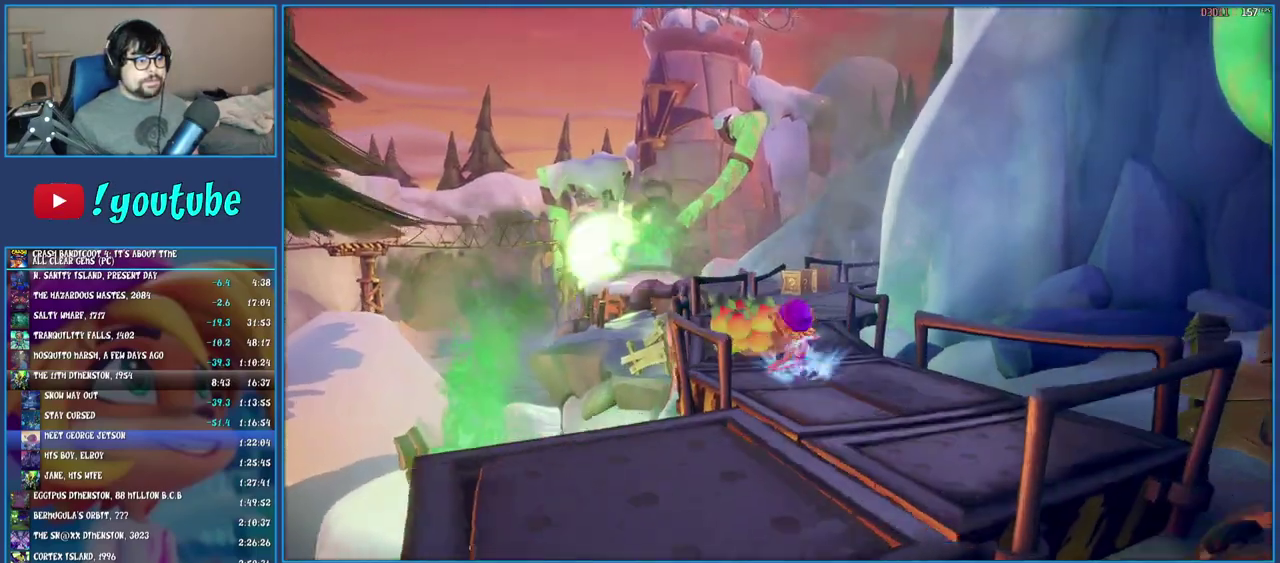
{"buttons": ["SQUARE"], "left_stick": "up", "right_stick": "center", "events": [[50, "SQUARE", "down"], [83, "left_stick", "up"], [183, "SQUARE", "up"], [300, "R1", "down"], [400, "R1", "up"], [467, "SQUARE", "down"]]}
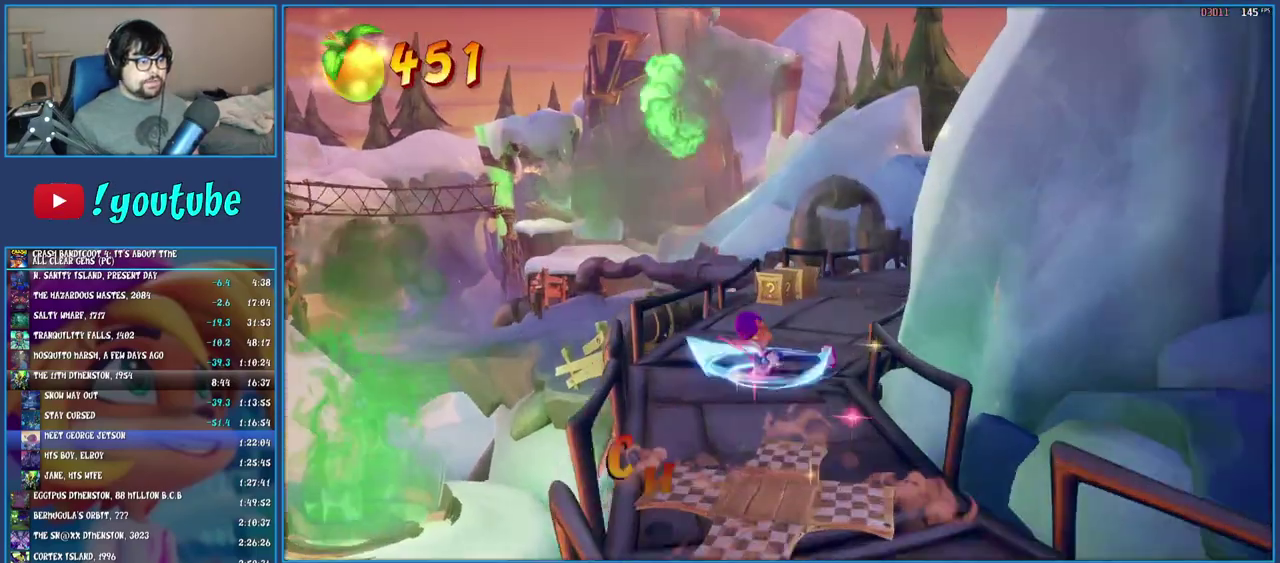
{"buttons": ["SQUARE"], "left_stick": "up", "right_stick": "center", "events": [[100, "SQUARE", "up"], [183, "R1", "down"], [300, "R1", "up"], [383, "SQUARE", "down"]]}
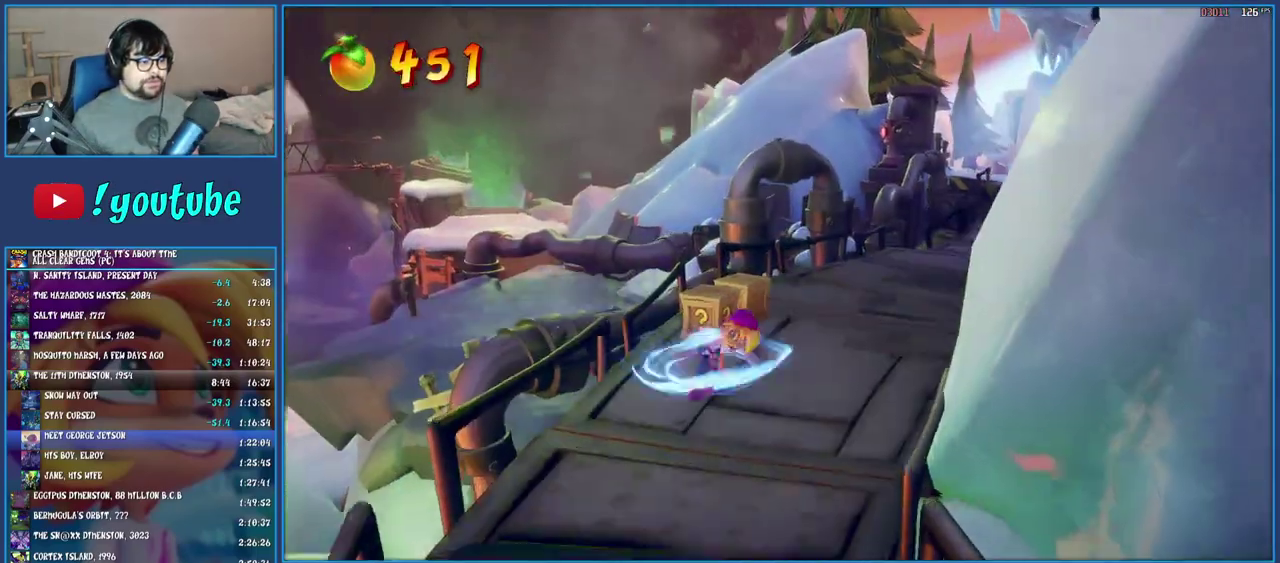
{"buttons": [], "left_stick": "up-right", "right_stick": "center", "events": [[17, "SQUARE", "up"], [100, "R1", "down"], [200, "R1", "up"], [250, "left_stick", "up-right"], [283, "SQUARE", "down"], [433, "SQUARE", "up"]]}
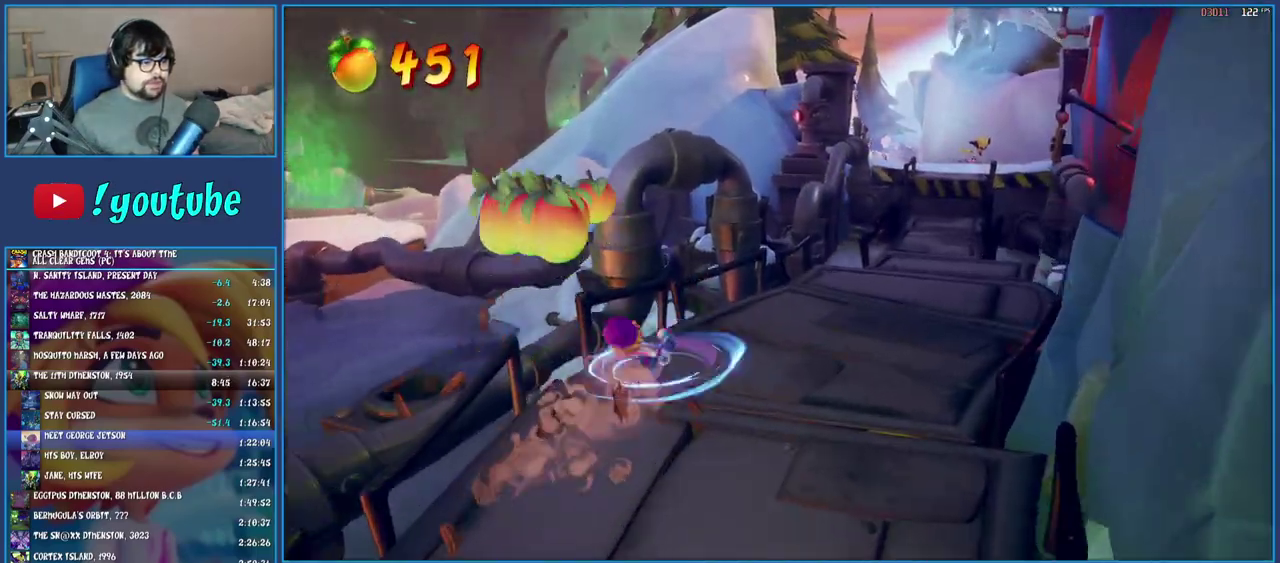
{"buttons": ["R1"], "left_stick": "up-right", "right_stick": "center", "events": [[17, "R1", "down"], [133, "R1", "up"], [200, "SQUARE", "down"], [333, "SQUARE", "up"], [417, "R1", "down"]]}
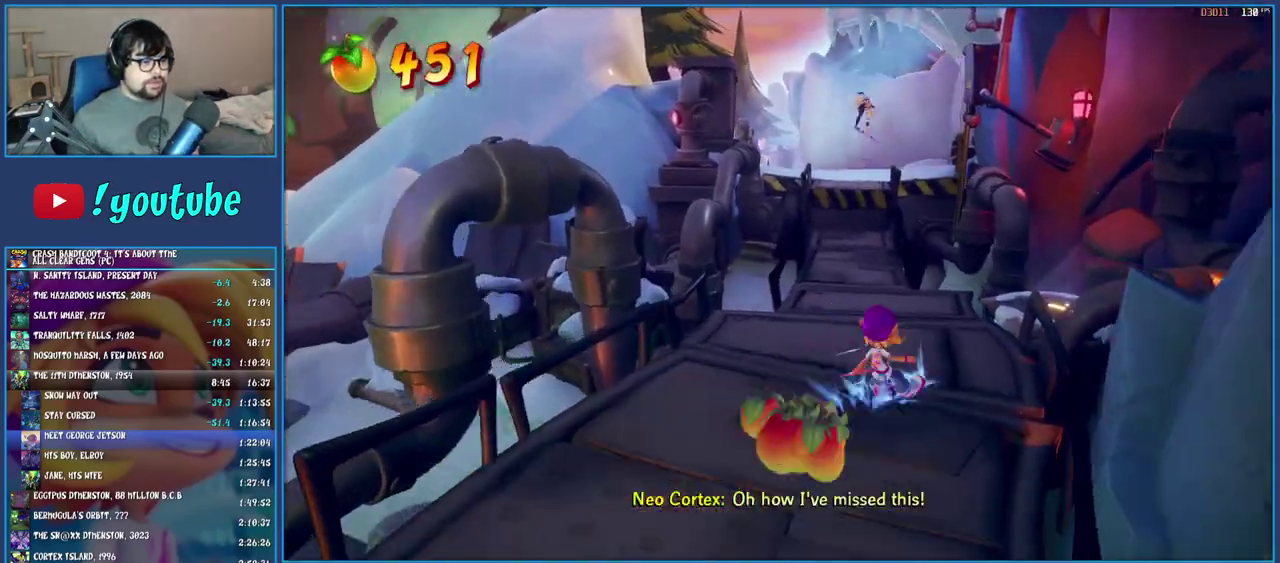
{"buttons": [], "left_stick": "up-right", "right_stick": "center", "events": [[17, "R1", "up"], [83, "SQUARE", "down"], [233, "SQUARE", "up"], [317, "R1", "down"], [433, "R1", "up"]]}
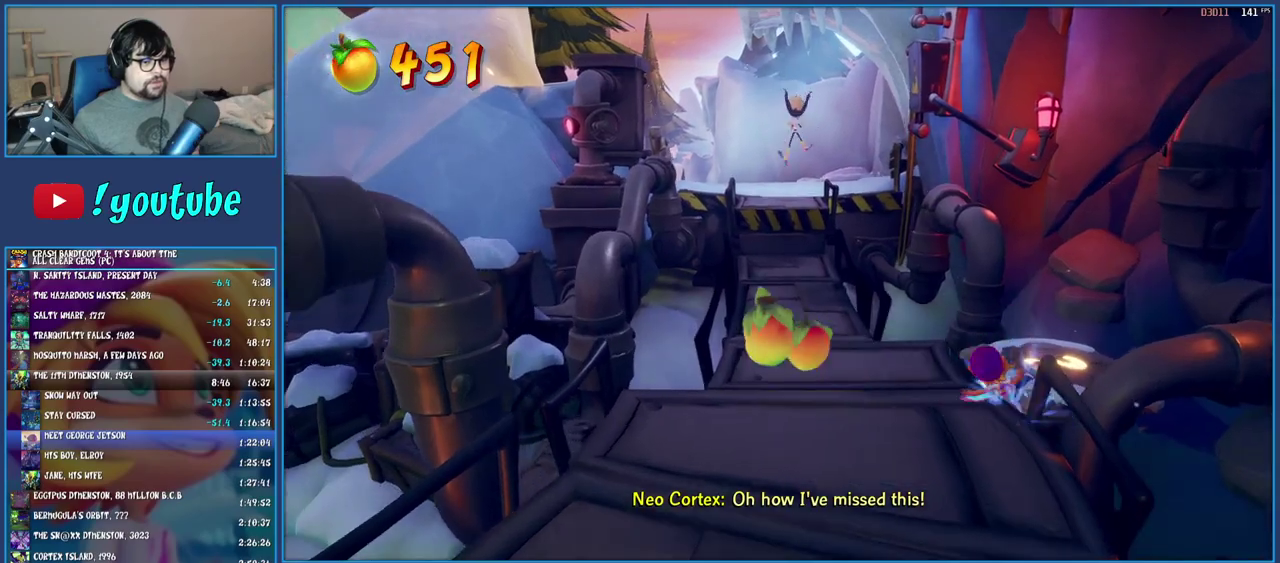
{"buttons": [], "left_stick": "left", "right_stick": "center", "events": [[17, "SQUARE", "down"], [83, "left_stick", "down-right"], [150, "SQUARE", "up"], [150, "left_stick", "down-left"], [283, "left_stick", "up-left"], [350, "left_stick", "up-right"], [417, "left_stick", "down-left"], [467, "left_stick", "left"]]}
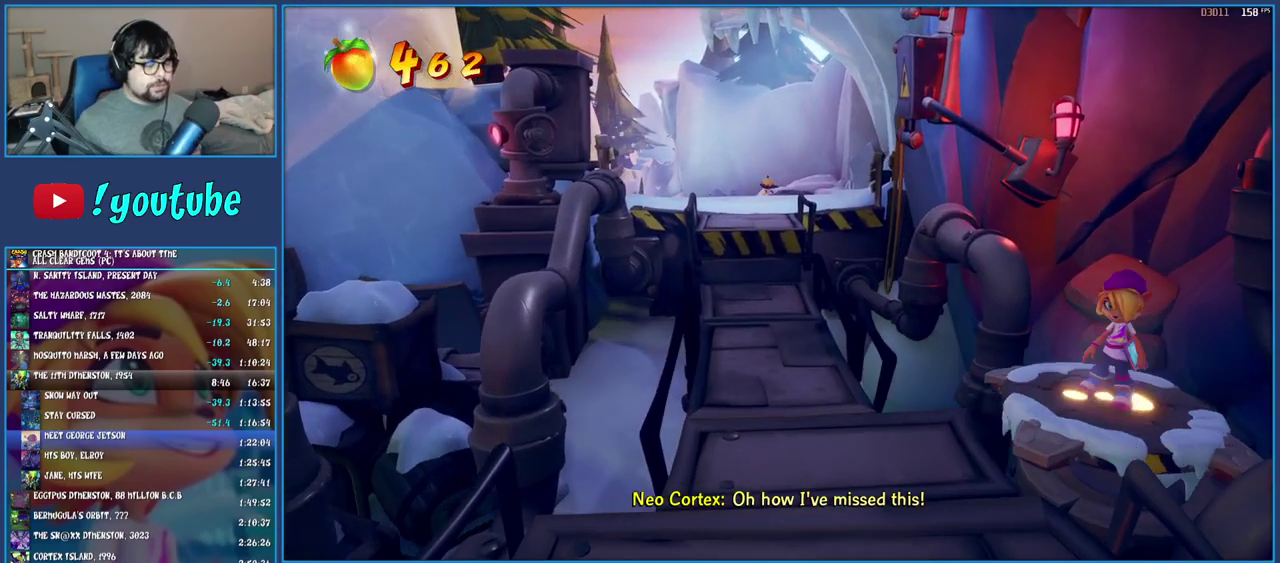
{"buttons": [], "left_stick": "up-left", "right_stick": "center"}
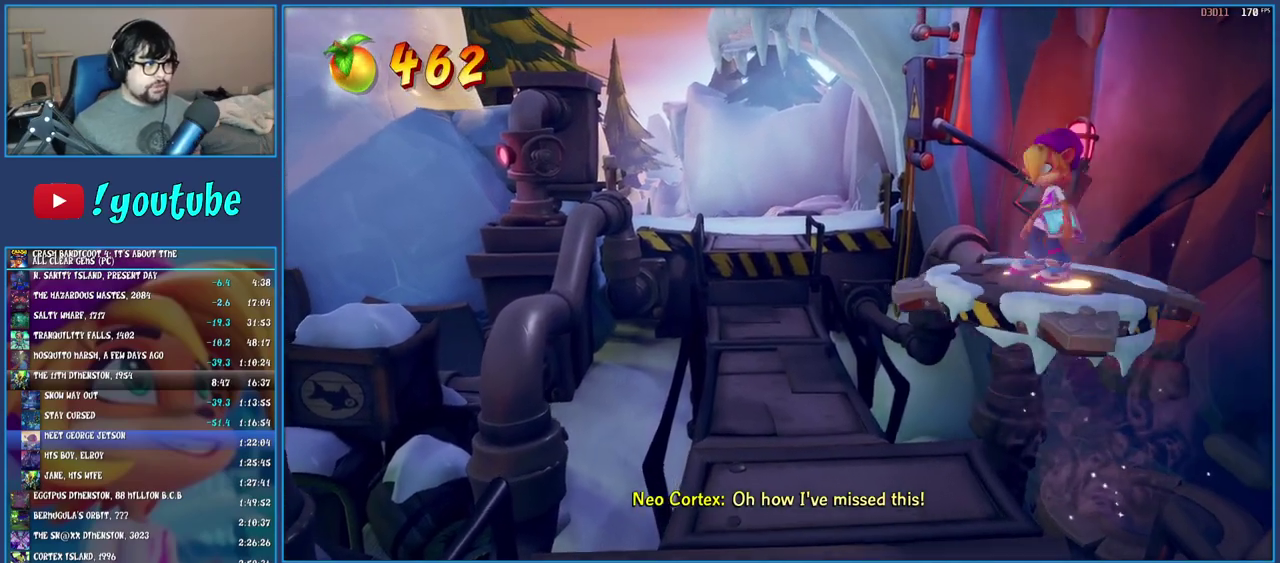
{"buttons": [], "left_stick": "center", "right_stick": "center", "events": [[67, "left_stick", "center"]]}
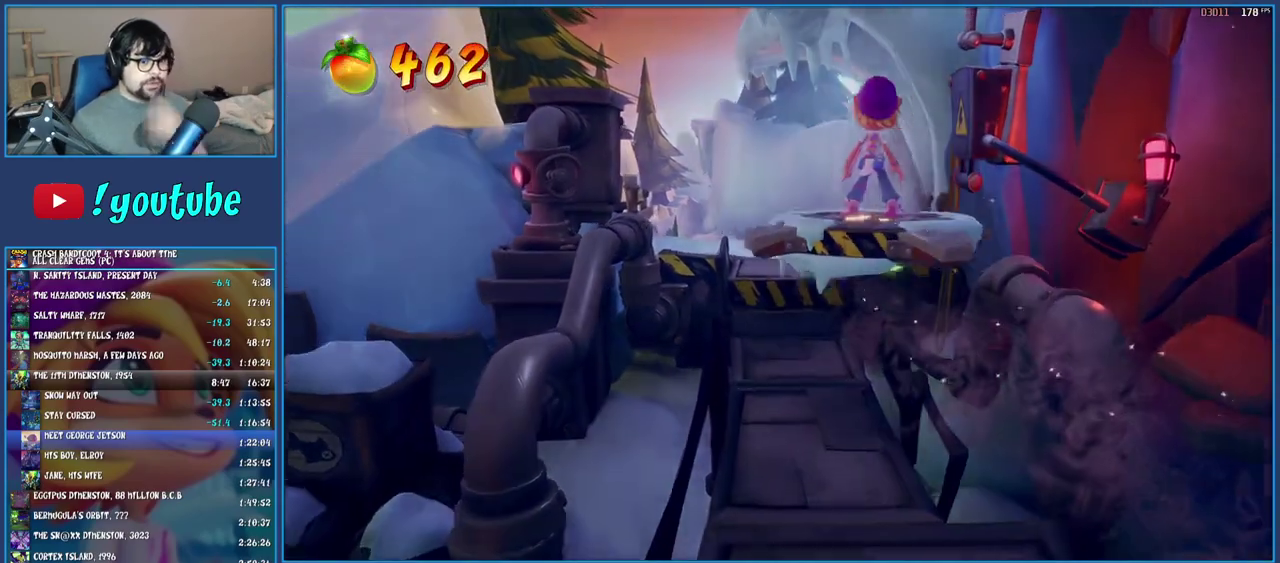
{"buttons": [], "left_stick": "center", "right_stick": "center", "events": []}
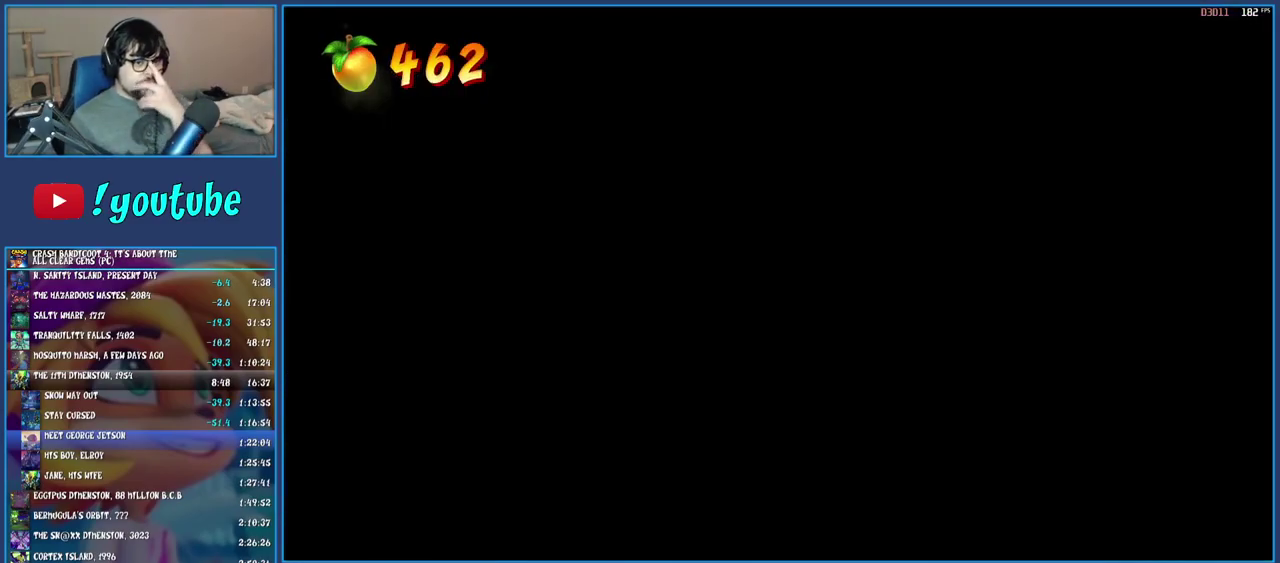
{"buttons": [], "left_stick": "center", "right_stick": "center", "events": []}
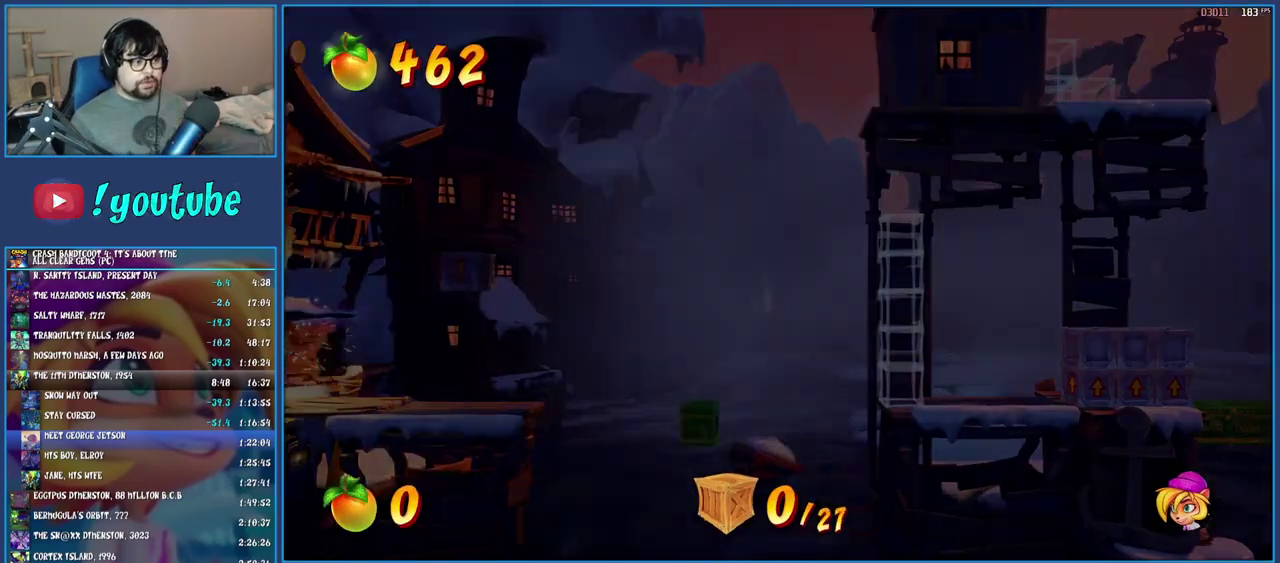
{"buttons": [], "left_stick": "right", "right_stick": "center", "events": [[383, "left_stick", "right"]]}
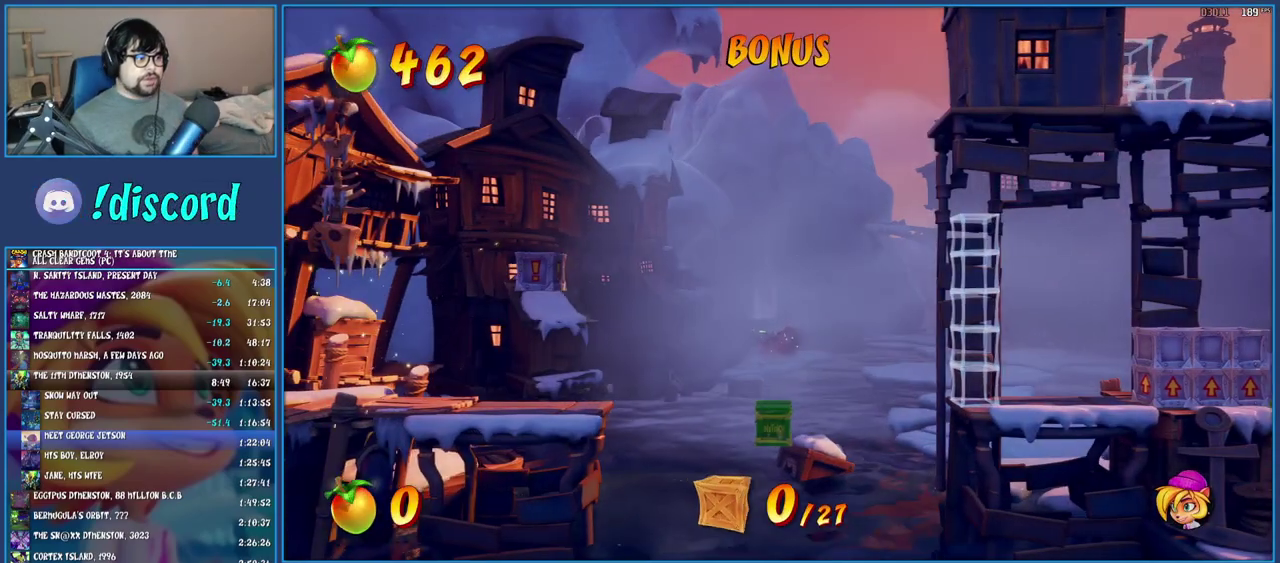
{"buttons": [], "left_stick": "right", "right_stick": "center", "events": [[133, "left_stick", "center"], [250, "left_stick", "right"]]}
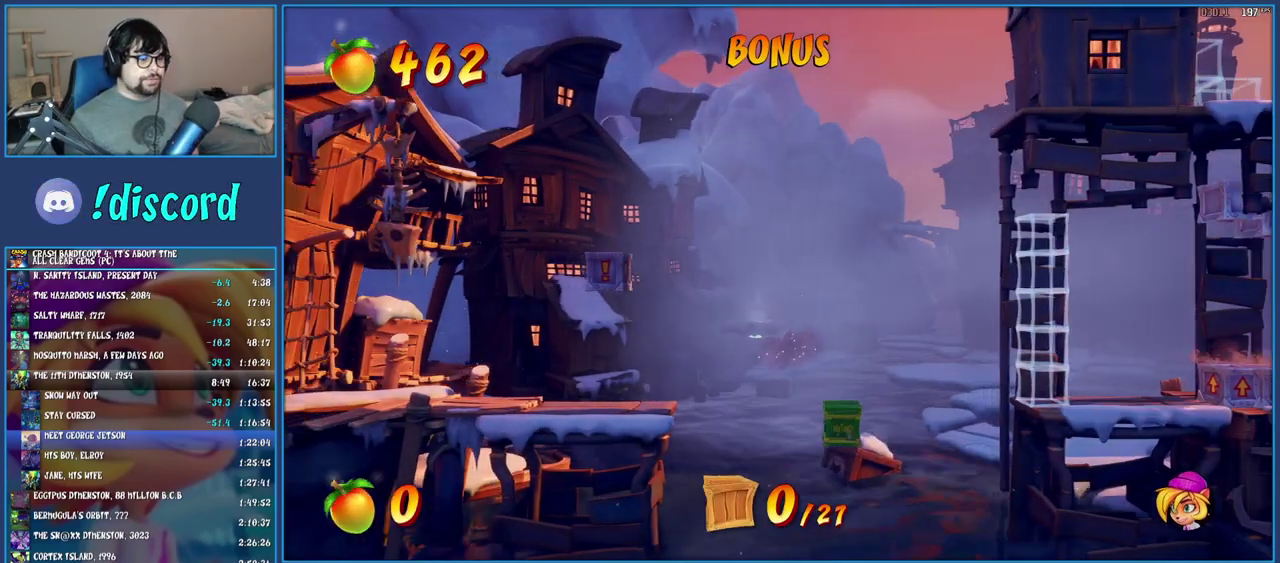
{"buttons": [], "left_stick": "right", "right_stick": "center", "events": []}
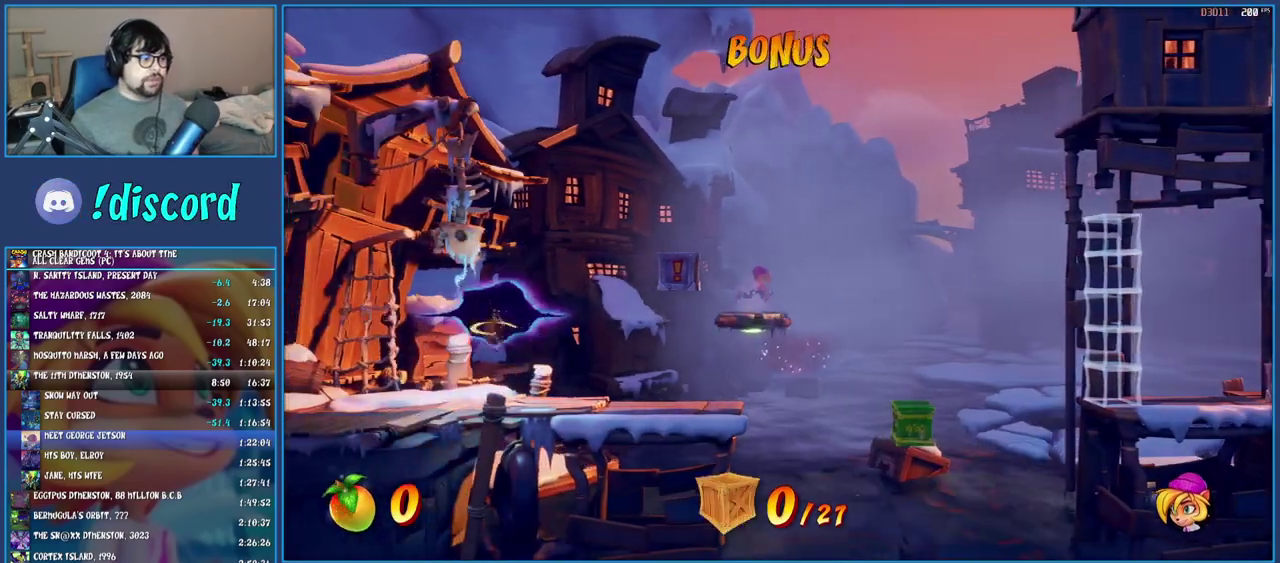
{"buttons": [], "left_stick": "right", "right_stick": "center", "events": []}
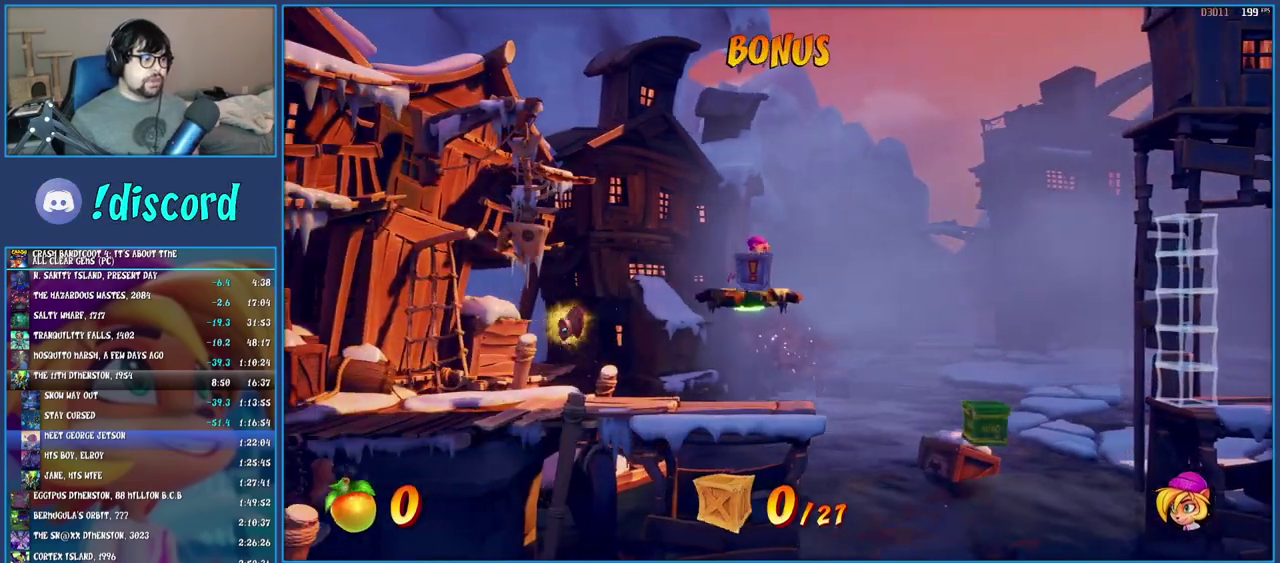
{"buttons": [], "left_stick": "right", "right_stick": "center", "events": []}
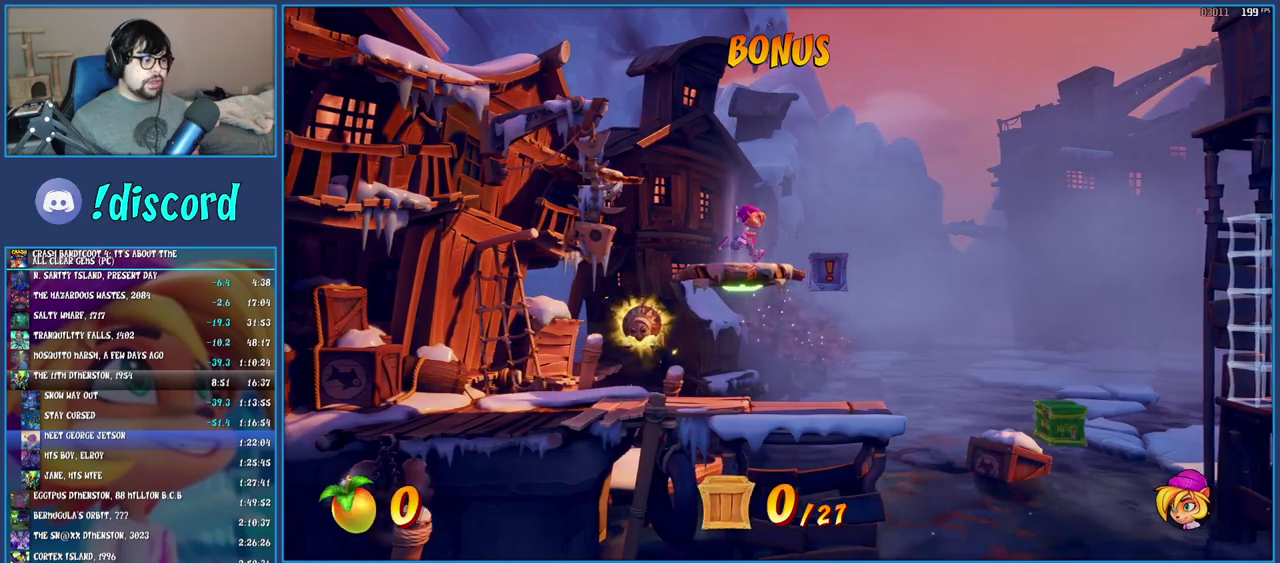
{"buttons": [], "left_stick": "right", "right_stick": "center", "events": []}
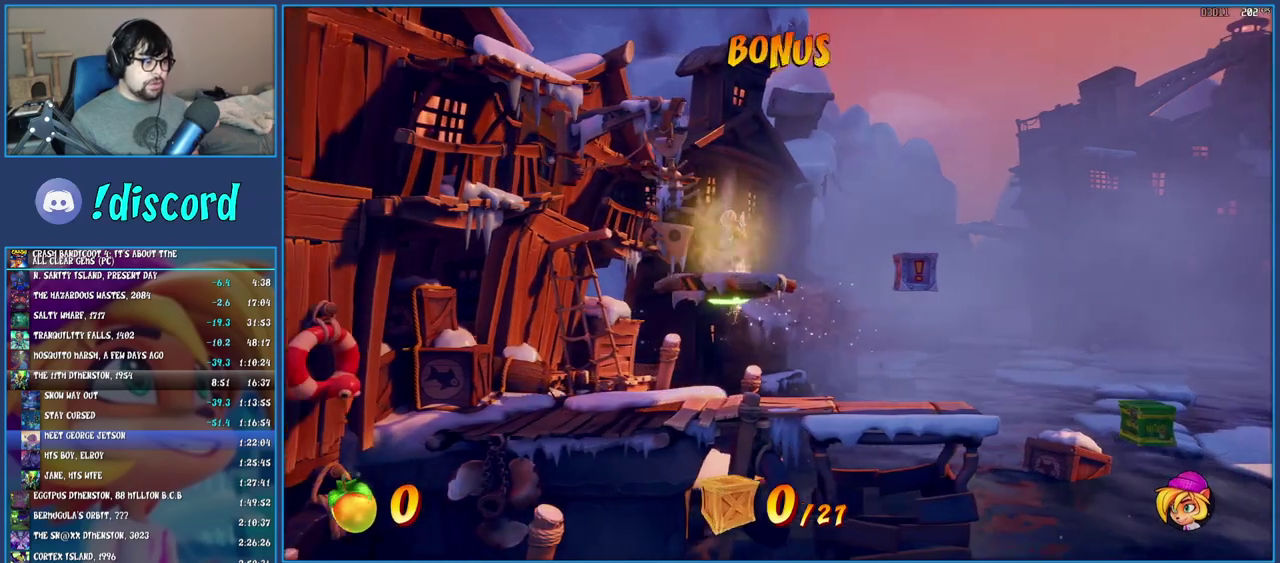
{"buttons": [], "left_stick": "right", "right_stick": "center", "events": []}
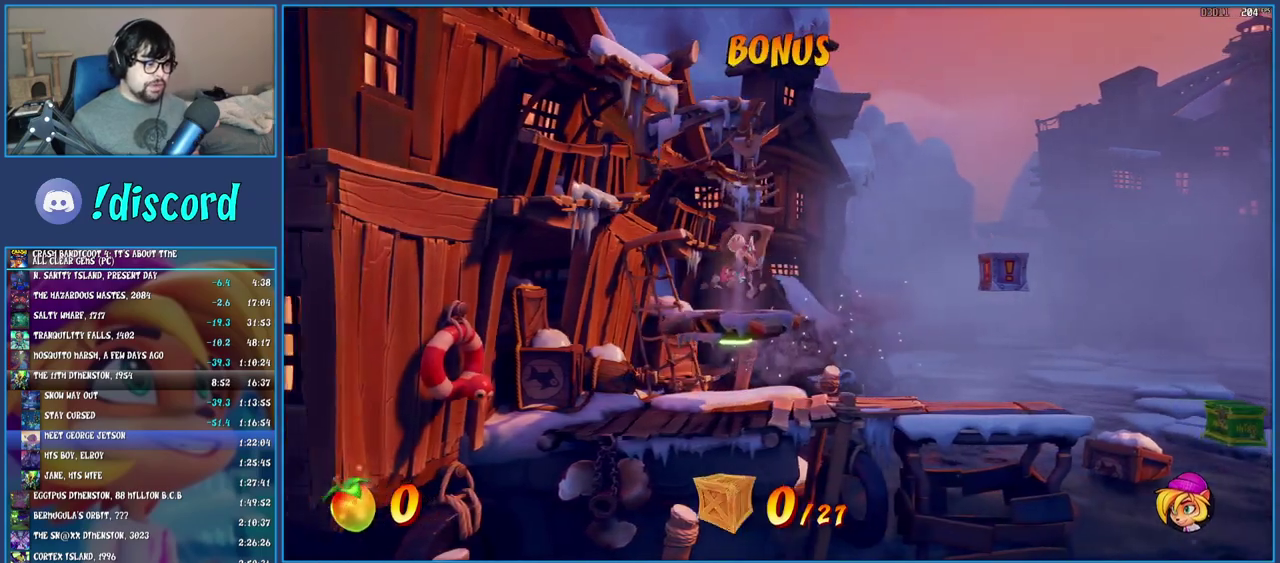
{"buttons": [], "left_stick": "right", "right_stick": "center", "events": []}
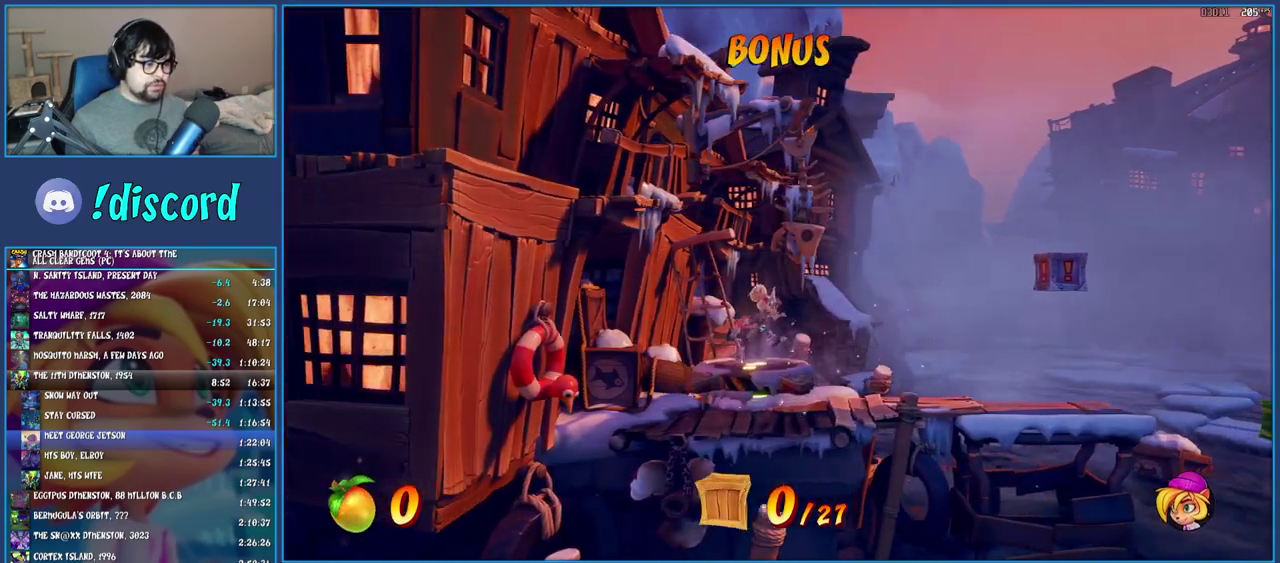
{"buttons": [], "left_stick": "right", "right_stick": "center", "events": []}
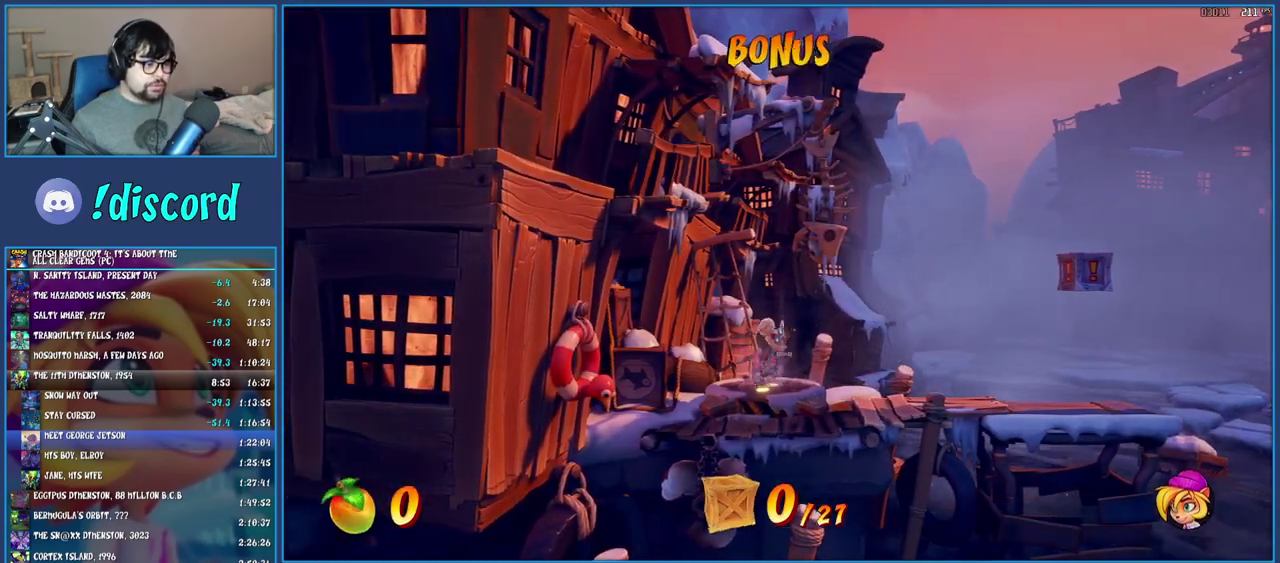
{"buttons": [], "left_stick": "right", "right_stick": "center", "events": [[33, "R1", "down"], [167, "R1", "up"], [267, "SQUARE", "down"], [283, "CROSS", "down"], [433, "CROSS", "up"], [467, "SQUARE", "up"]]}
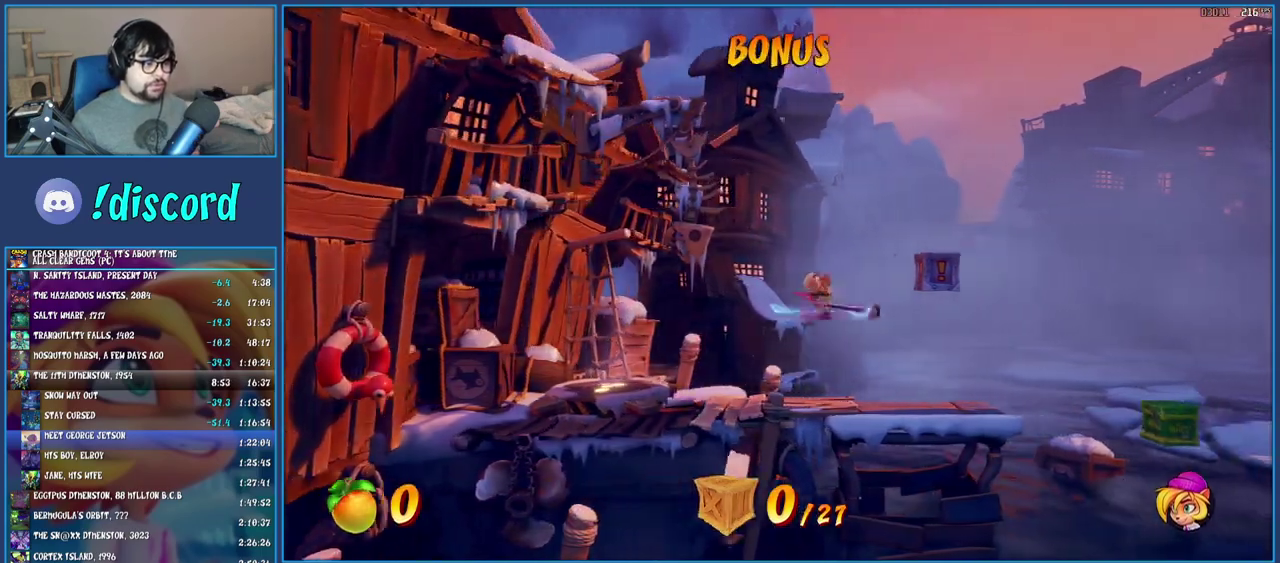
{"buttons": [], "left_stick": "right", "right_stick": "center", "events": [[83, "SQUARE", "down"], [167, "SQUARE", "up"], [233, "TRIANGLE", "down"], [350, "TRIANGLE", "up"]]}
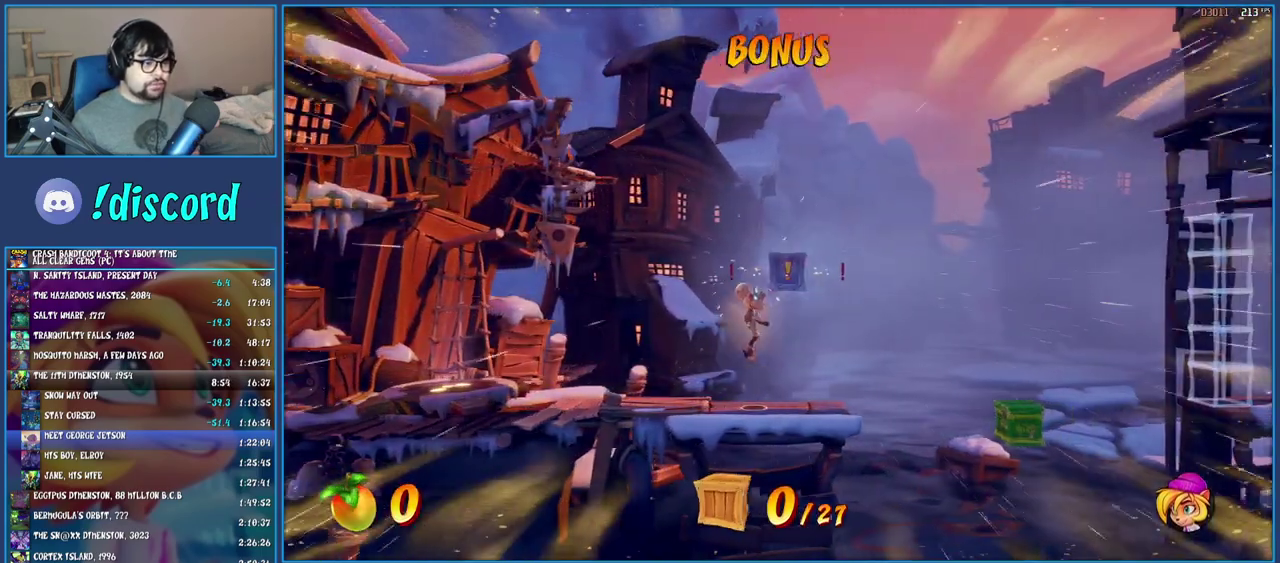
{"buttons": [], "left_stick": "right", "right_stick": "center", "events": [[233, "CROSS", "down"], [400, "CROSS", "up"]]}
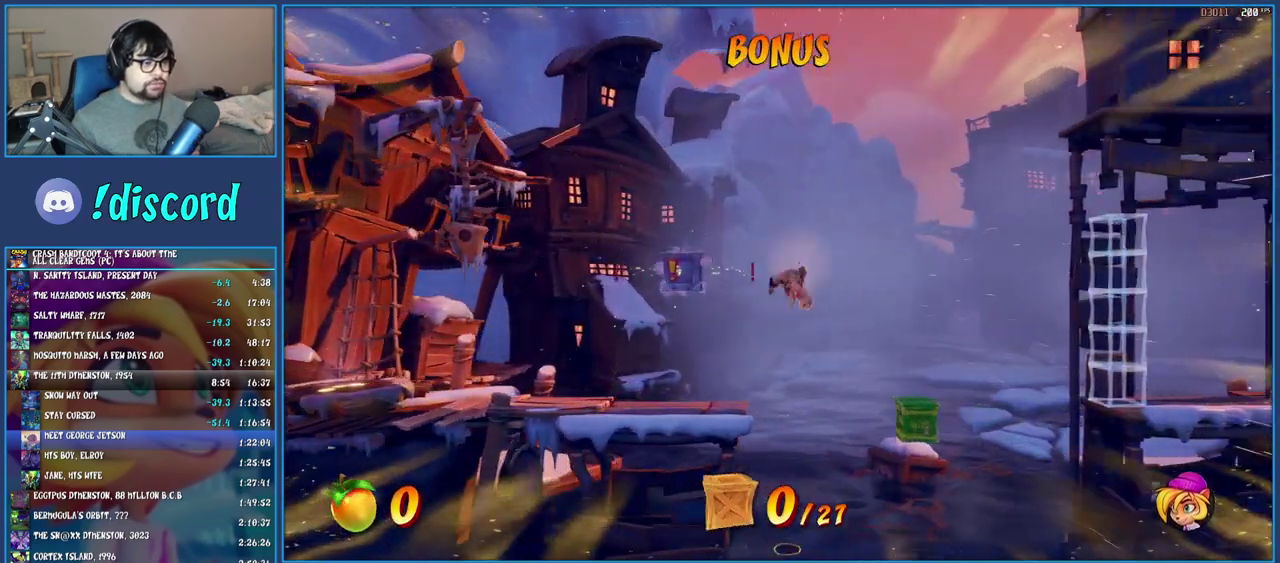
{"buttons": [], "left_stick": "right", "right_stick": "center", "events": []}
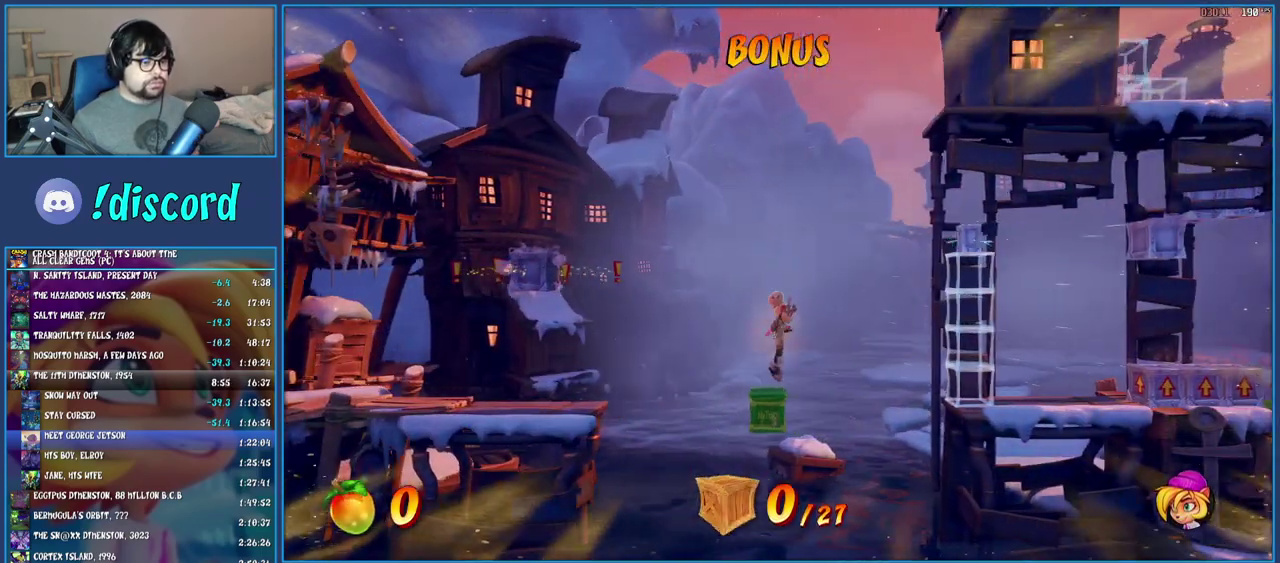
{"buttons": [], "left_stick": "right", "right_stick": "center", "events": []}
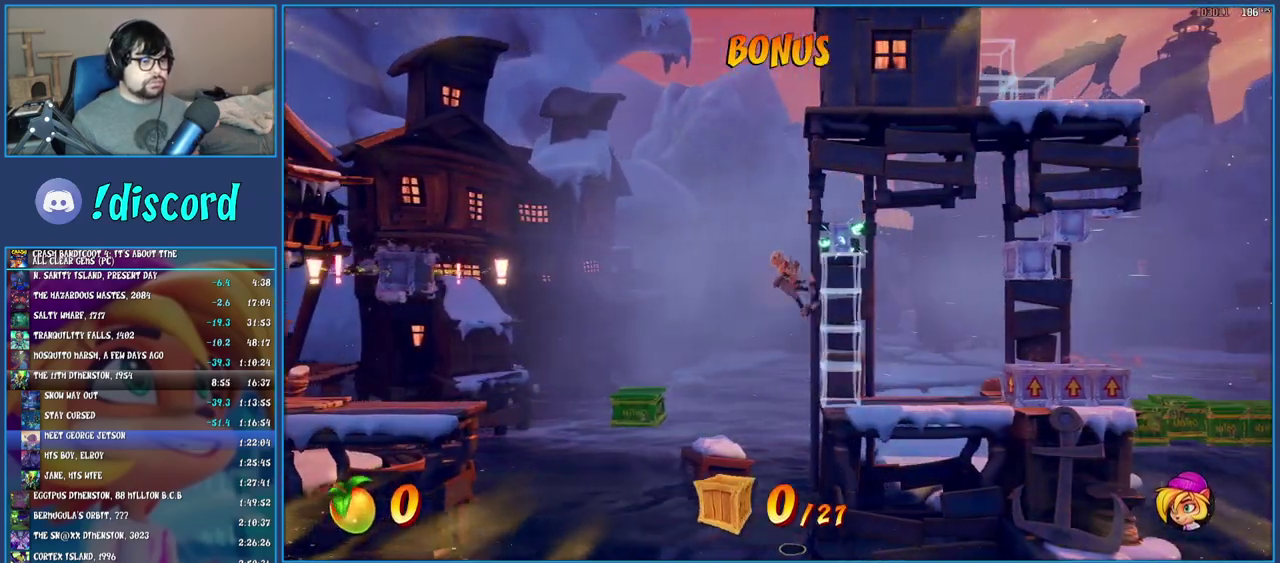
{"buttons": ["CROSS"], "left_stick": "right", "right_stick": "center", "events": [[367, "CROSS", "down"]]}
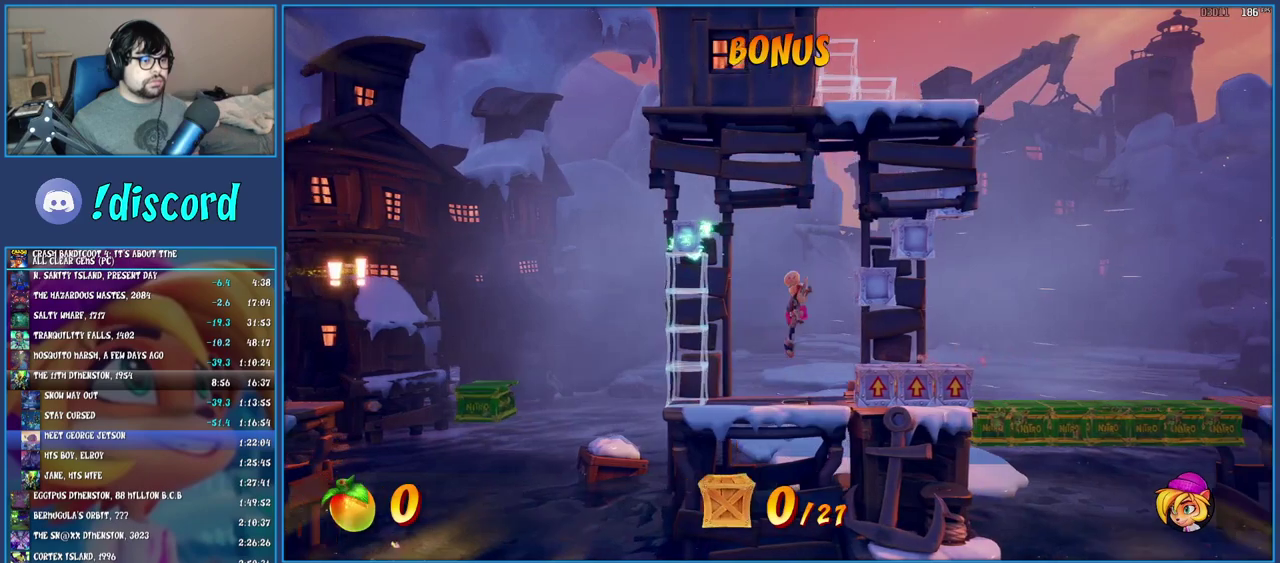
{"buttons": [], "left_stick": "right", "right_stick": "center", "events": [[50, "CROSS", "up"], [167, "CROSS", "down"], [433, "CROSS", "up"]]}
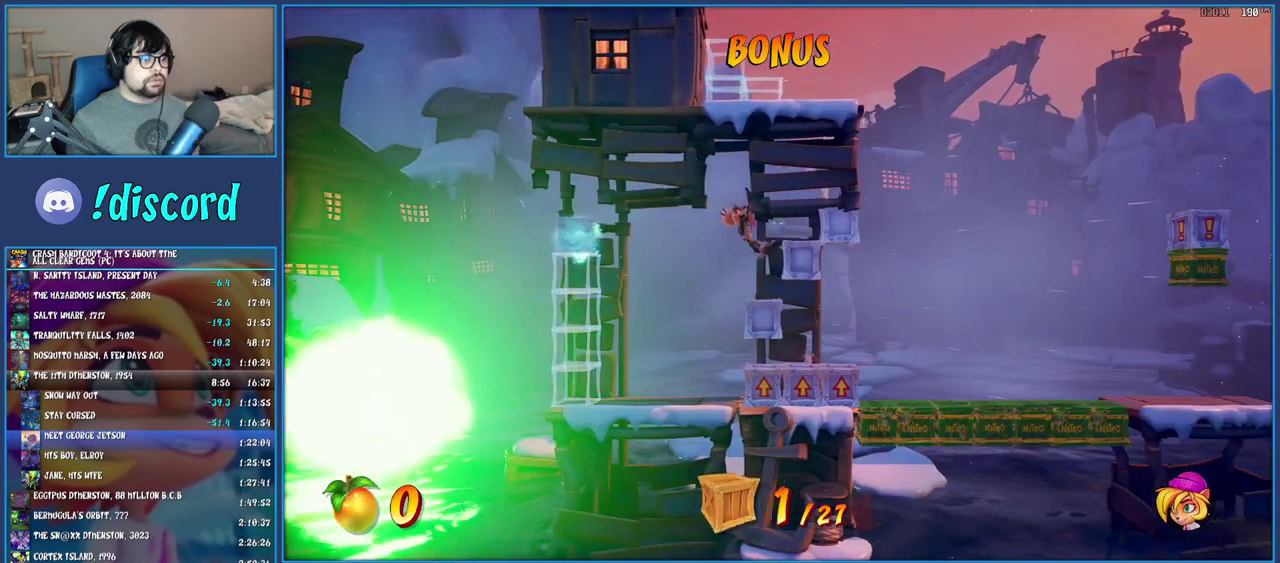
{"buttons": ["CROSS", "R1"], "left_stick": "right", "right_stick": "center", "events": [[283, "R1", "down"], [433, "CROSS", "down"]]}
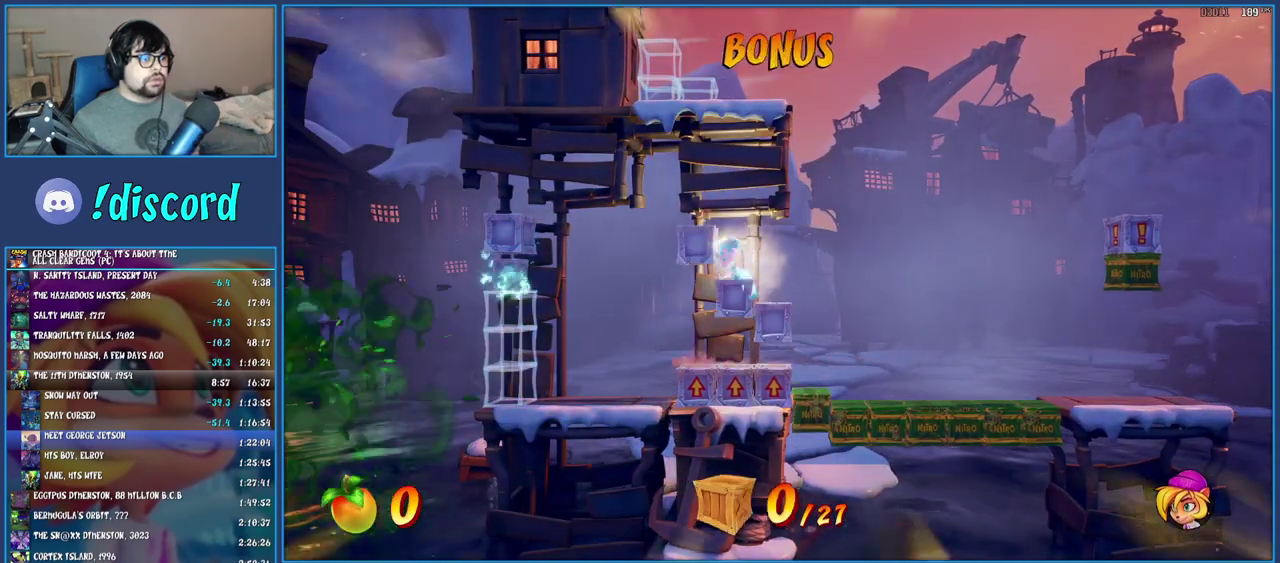
{"buttons": ["TRIANGLE"], "left_stick": "right", "right_stick": "center", "events": [[17, "R1", "up"], [167, "CROSS", "up"], [400, "TRIANGLE", "down"]]}